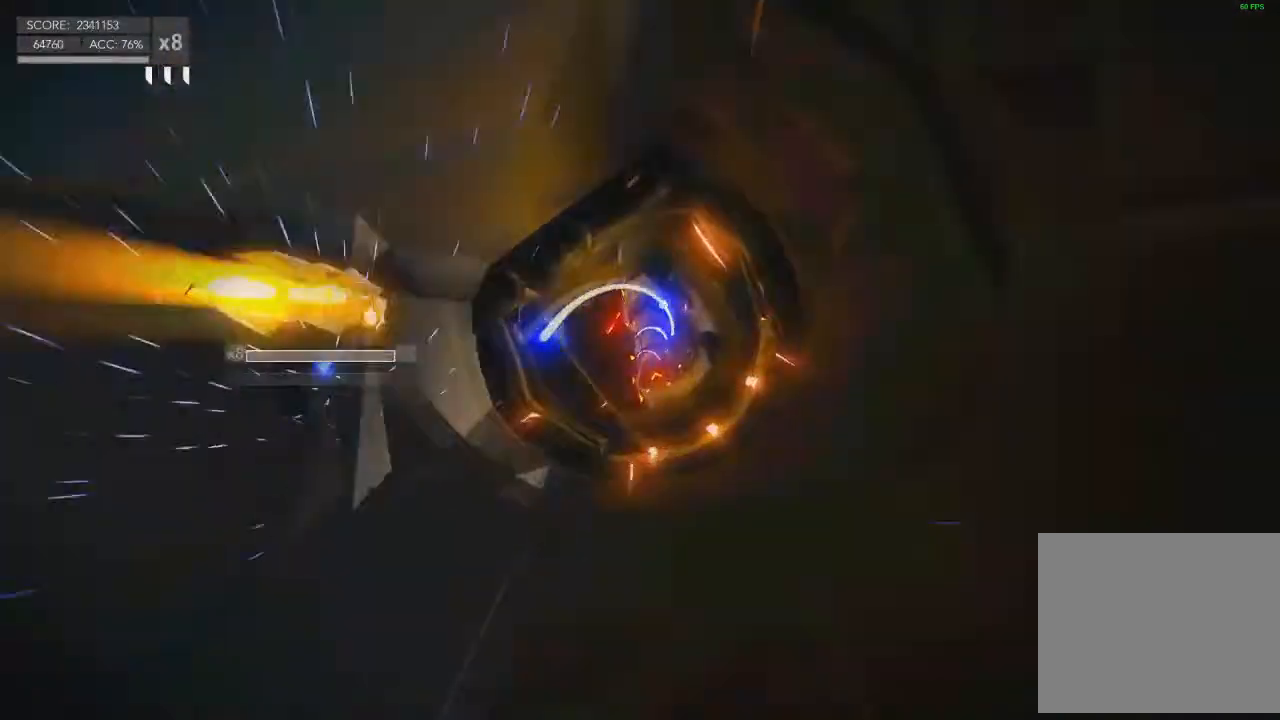
Gameplay with a controller (PlayStation layout); each line is a JSON object with the inputs held at the frame after it. "events" lists button and stick changes between this image and that frame as [ms after this image, input, new state], when the widget could be followed in between. Not read: L3 R3.
{"buttons": [], "left_stick": "up-right", "right_stick": "center", "events": [[334, "left_stick", "up"], [501, "left_stick", "up-right"]]}
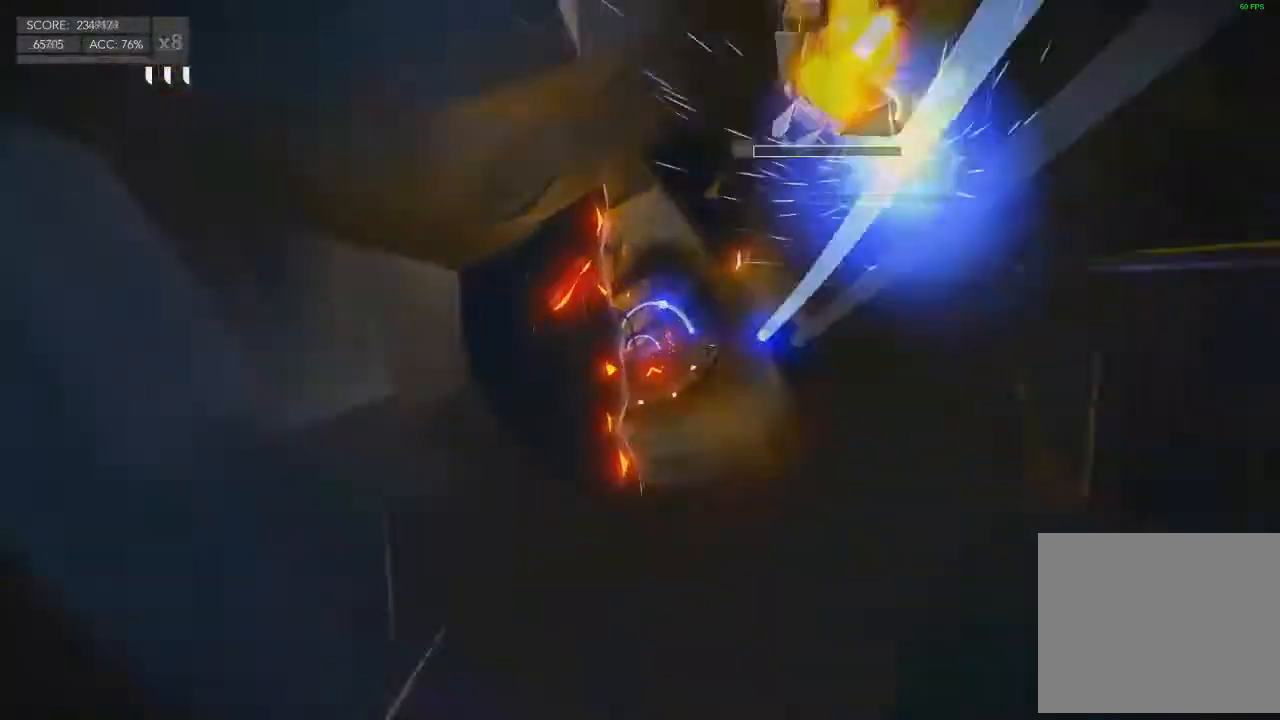
{"buttons": [], "left_stick": "up", "right_stick": "center", "events": [[467, "left_stick", "up"]]}
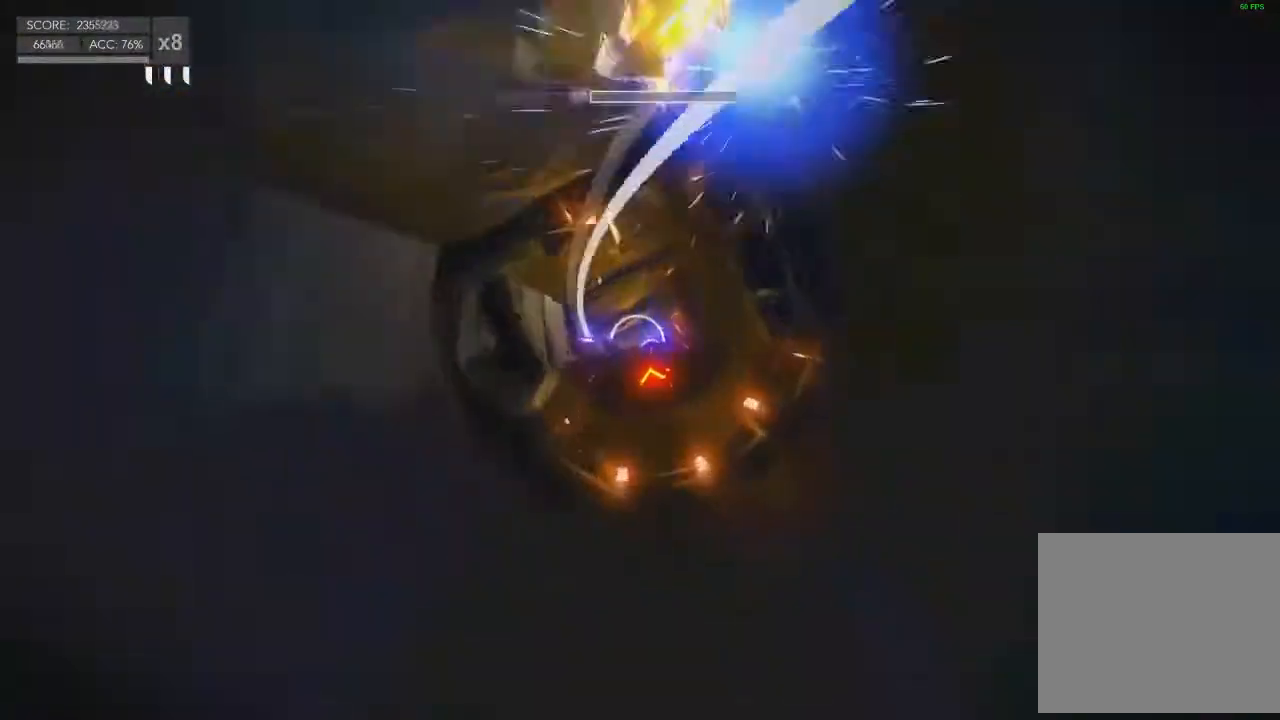
{"buttons": [], "left_stick": "up-left", "right_stick": "center", "events": [[100, "left_stick", "up-left"]]}
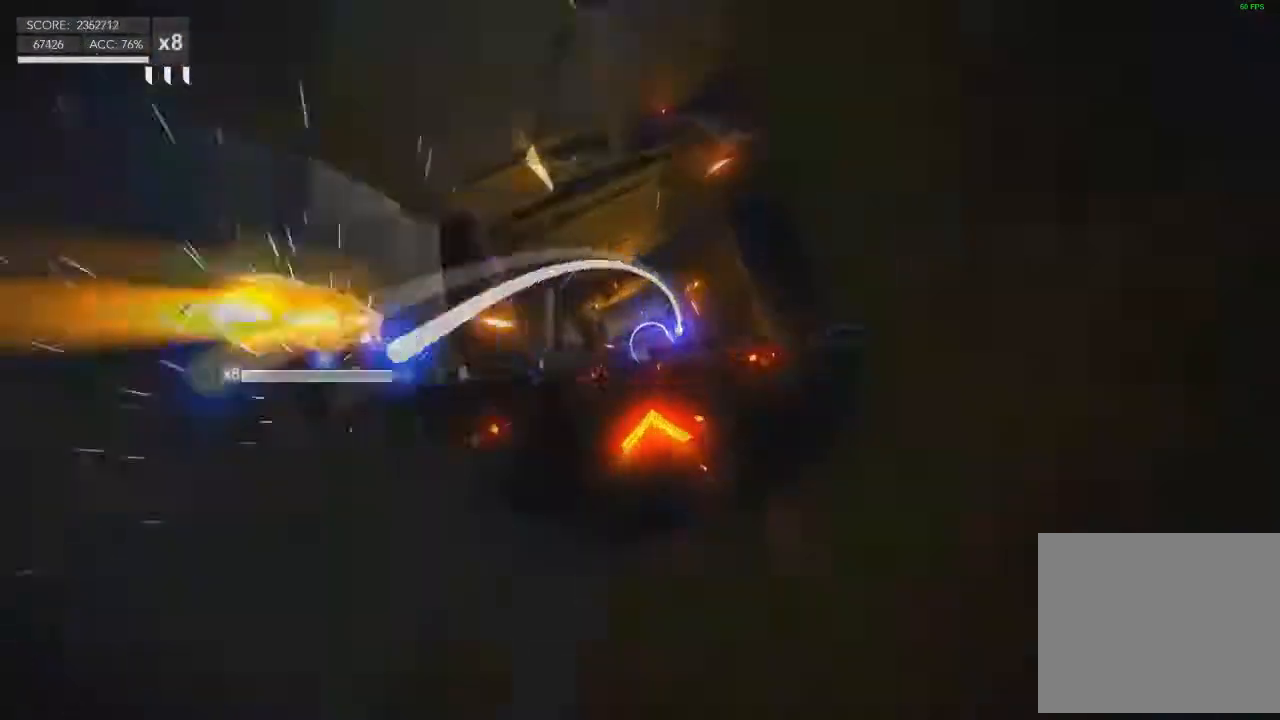
{"buttons": [], "left_stick": "up-right", "right_stick": "center", "events": [[200, "left_stick", "up"], [333, "left_stick", "up-right"]]}
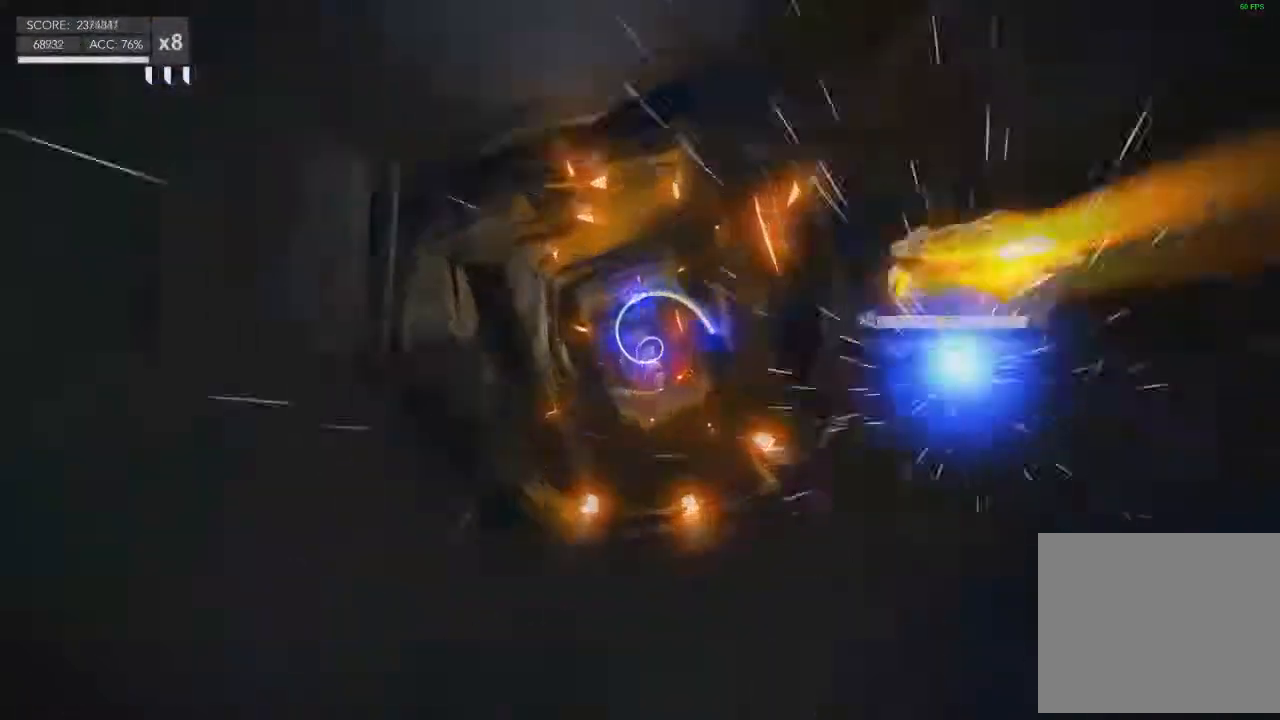
{"buttons": [], "left_stick": "up", "right_stick": "center", "events": [[267, "left_stick", "up"]]}
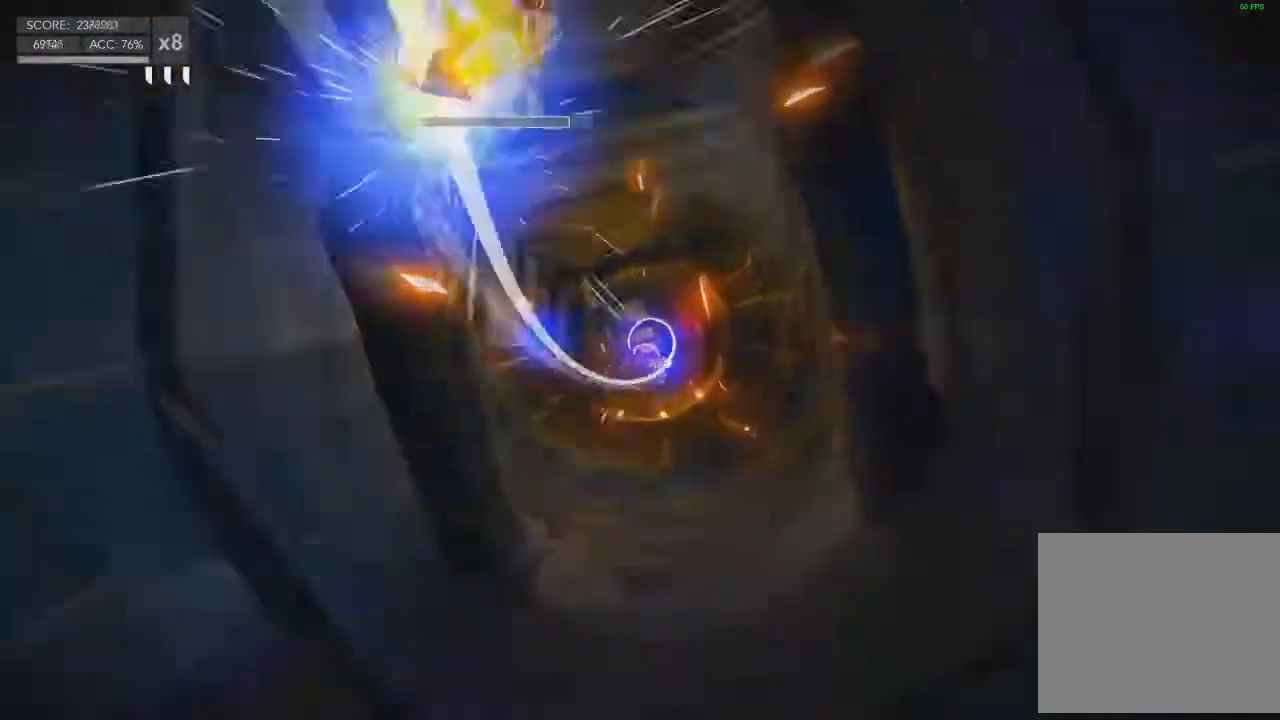
{"buttons": [], "left_stick": "down-right", "right_stick": "center", "events": [[33, "left_stick", "up-left"], [133, "left_stick", "left"], [233, "left_stick", "down-left"], [367, "left_stick", "down"], [467, "left_stick", "down-right"]]}
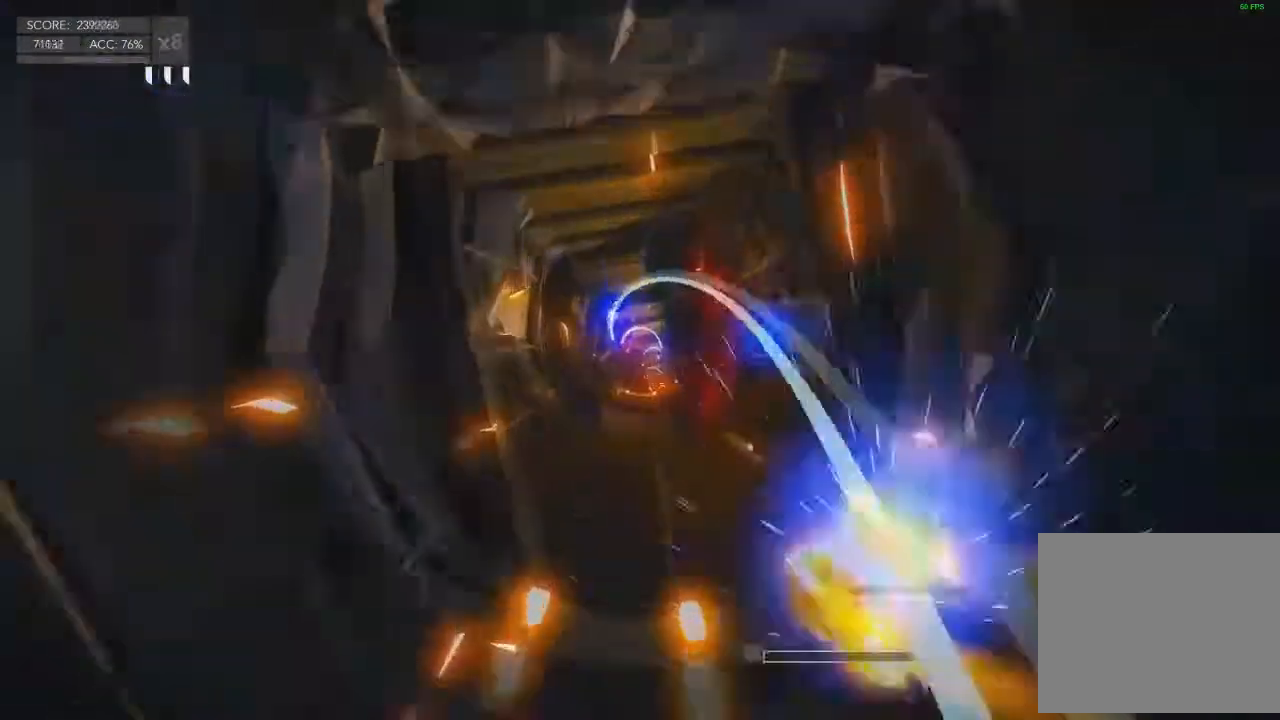
{"buttons": [], "left_stick": "up-left", "right_stick": "center", "events": [[67, "left_stick", "right"], [200, "left_stick", "up-right"], [334, "left_stick", "up"], [501, "left_stick", "up-left"]]}
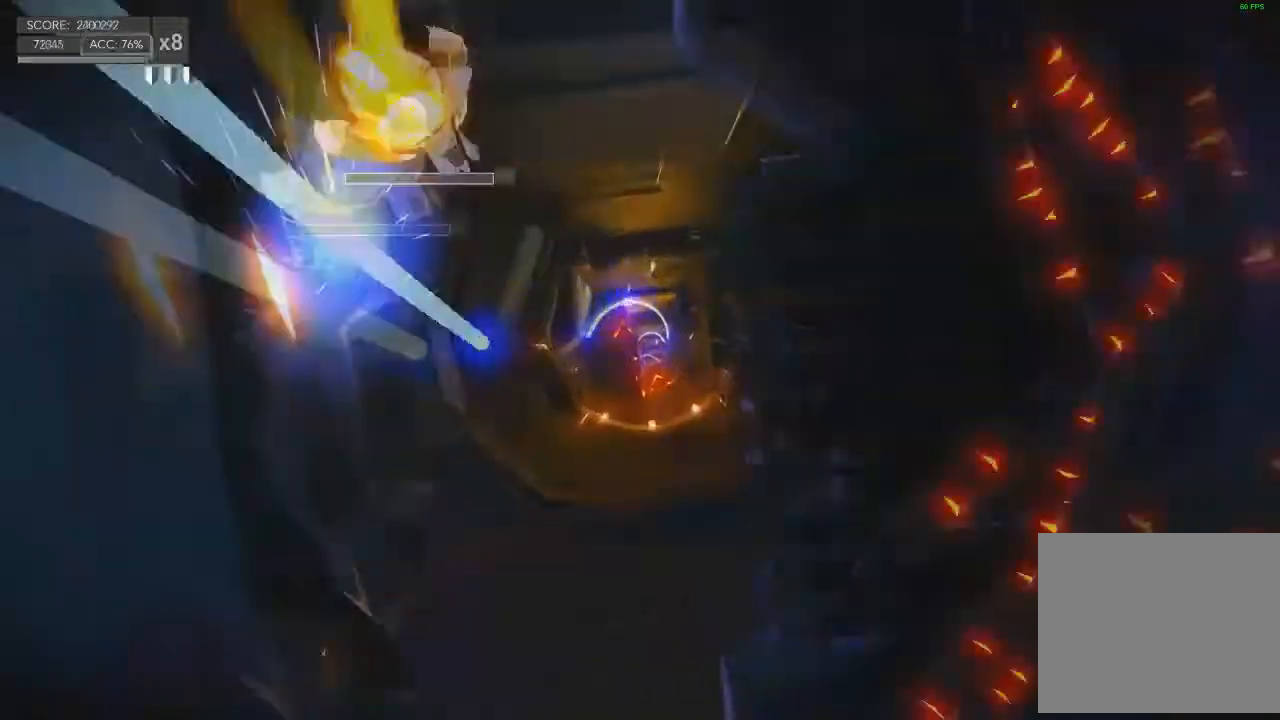
{"buttons": [], "left_stick": "up", "right_stick": "center", "events": [[100, "left_stick", "left"], [500, "left_stick", "up"]]}
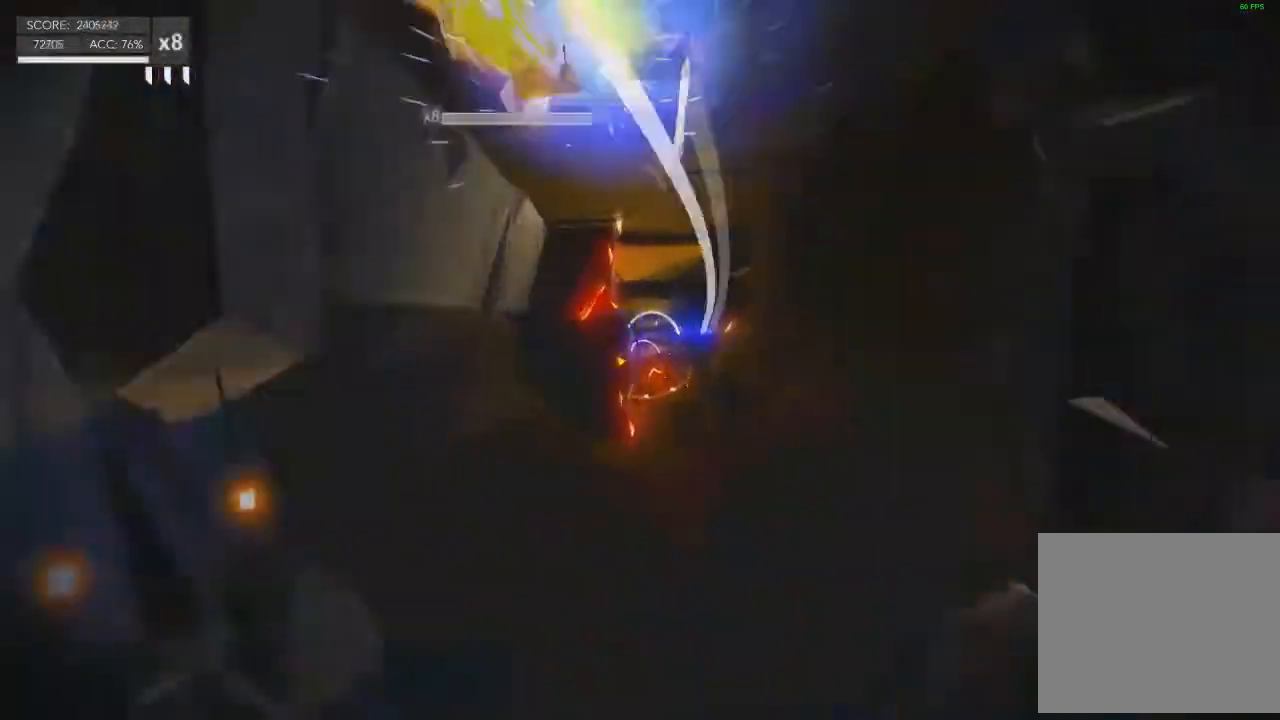
{"buttons": [], "left_stick": "up-right", "right_stick": "center", "events": [[134, "left_stick", "up-right"]]}
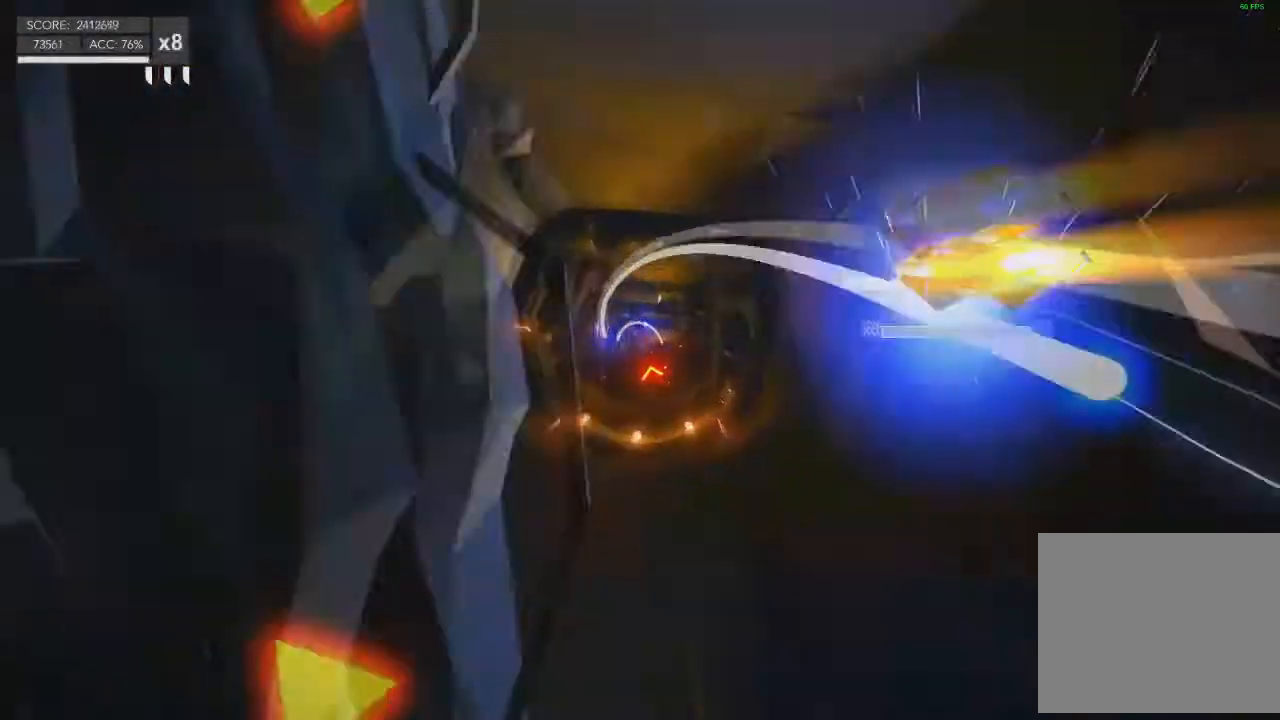
{"buttons": [], "left_stick": "up-left", "right_stick": "center", "events": [[100, "left_stick", "up"], [300, "left_stick", "up-left"]]}
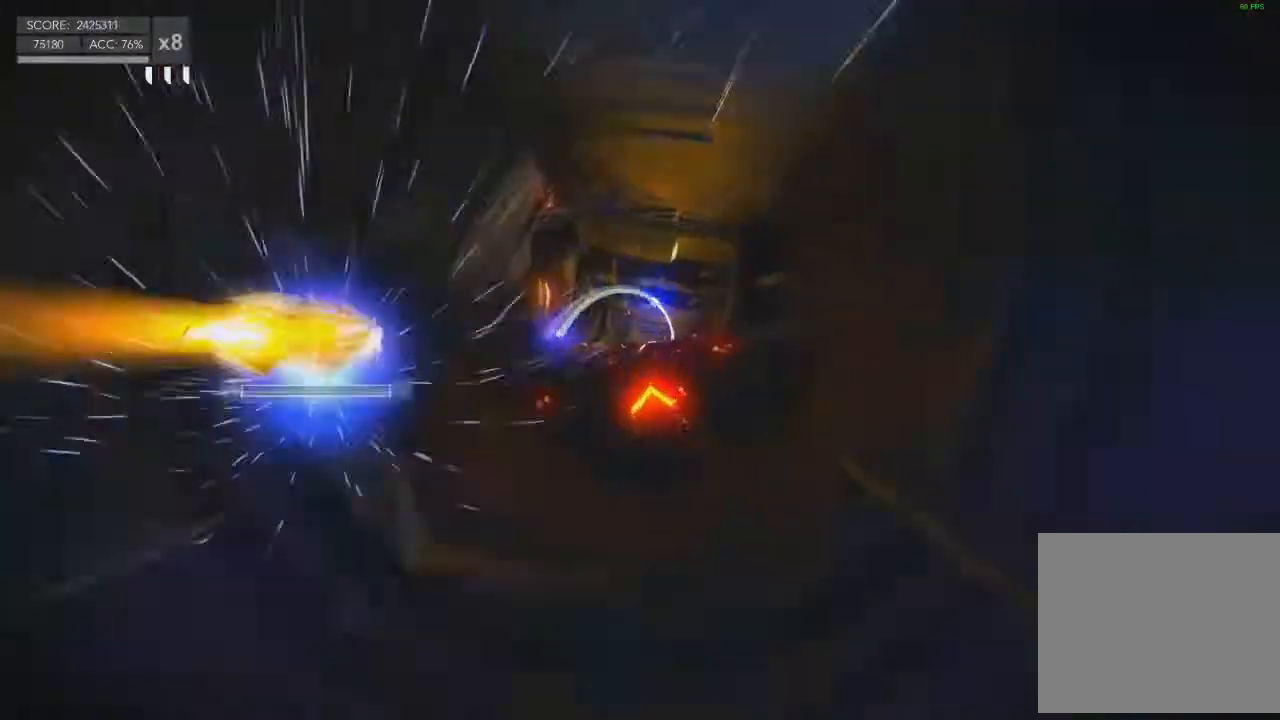
{"buttons": [], "left_stick": "up-right", "right_stick": "center", "events": [[334, "left_stick", "up"], [434, "left_stick", "up-right"]]}
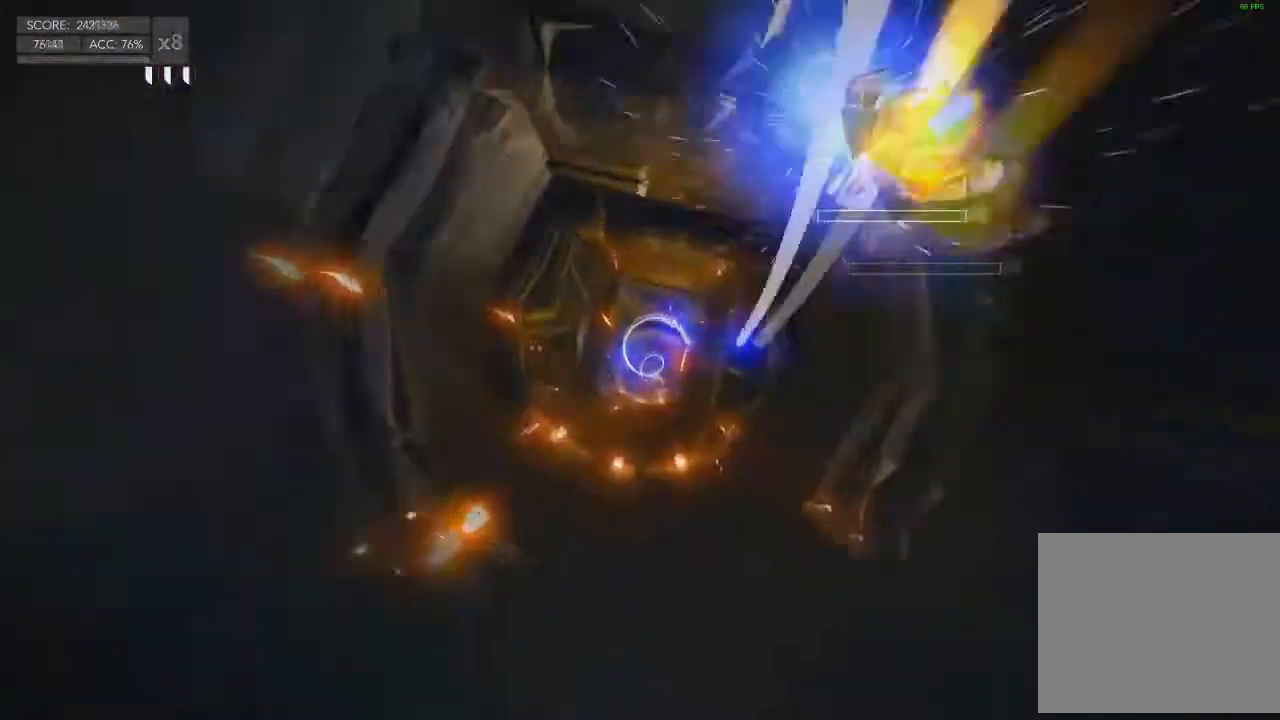
{"buttons": [], "left_stick": "up", "right_stick": "center", "events": [[66, "left_stick", "right"], [367, "left_stick", "up-right"], [467, "left_stick", "up"]]}
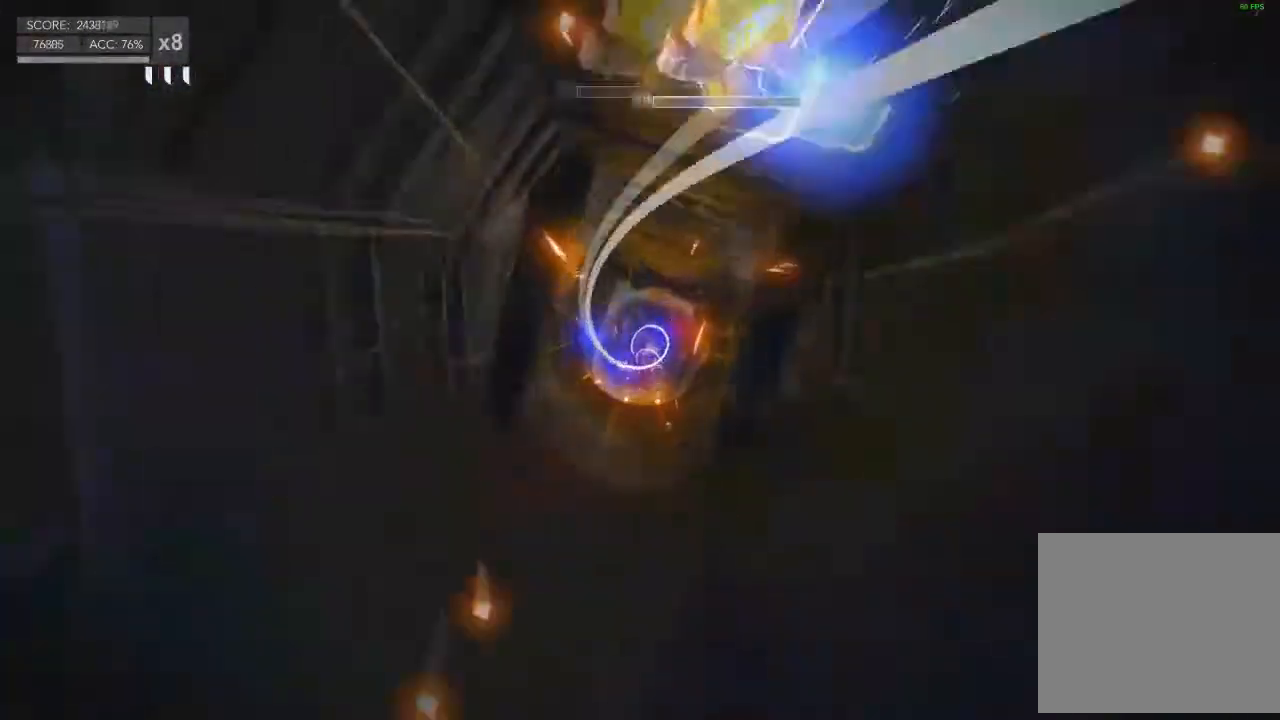
{"buttons": [], "left_stick": "down-left", "right_stick": "center", "events": [[234, "left_stick", "left"], [434, "left_stick", "down-left"]]}
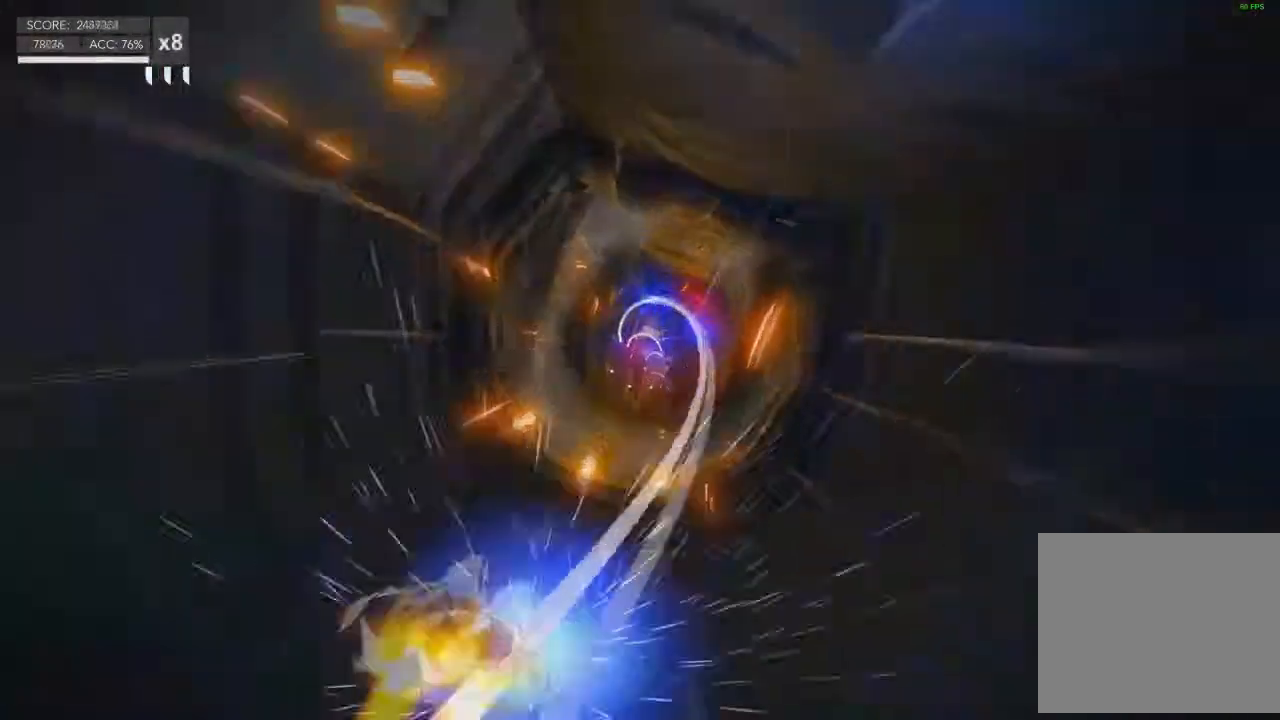
{"buttons": [], "left_stick": "up", "right_stick": "center", "events": [[33, "left_stick", "down"], [200, "left_stick", "right"], [400, "left_stick", "up-right"], [500, "left_stick", "up"]]}
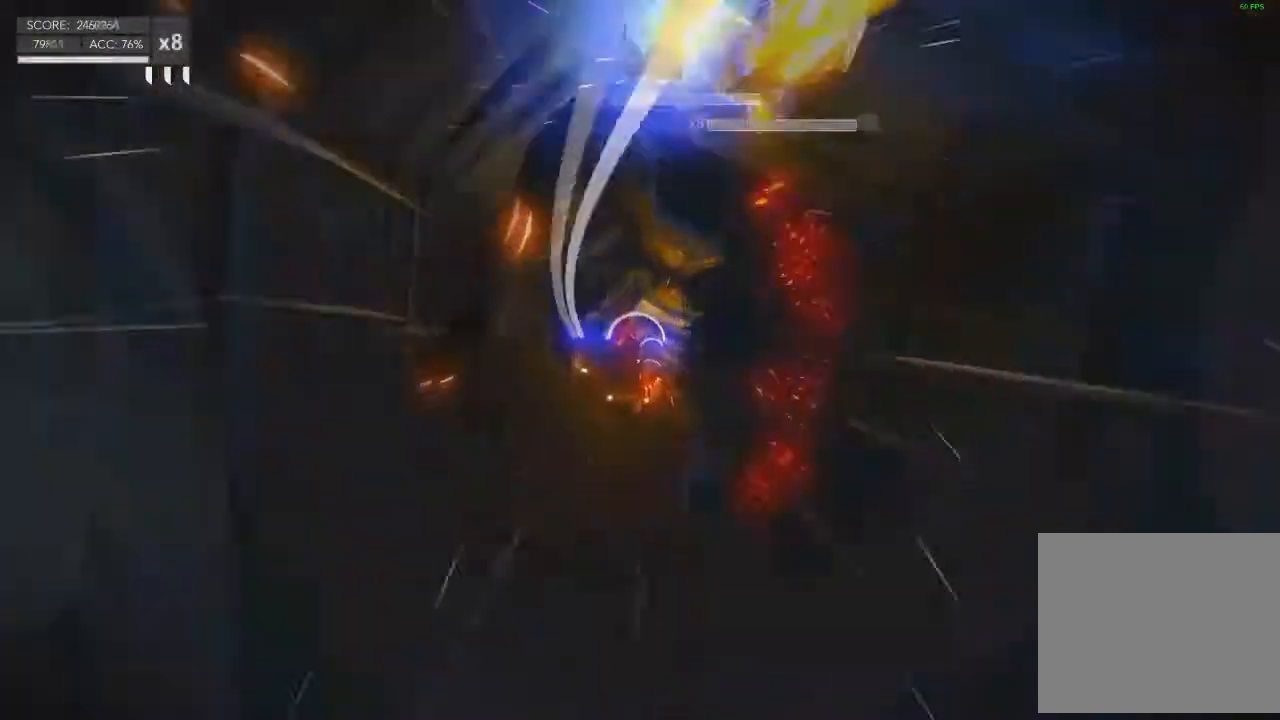
{"buttons": [], "left_stick": "up-left", "right_stick": "center", "events": [[167, "left_stick", "up-left"]]}
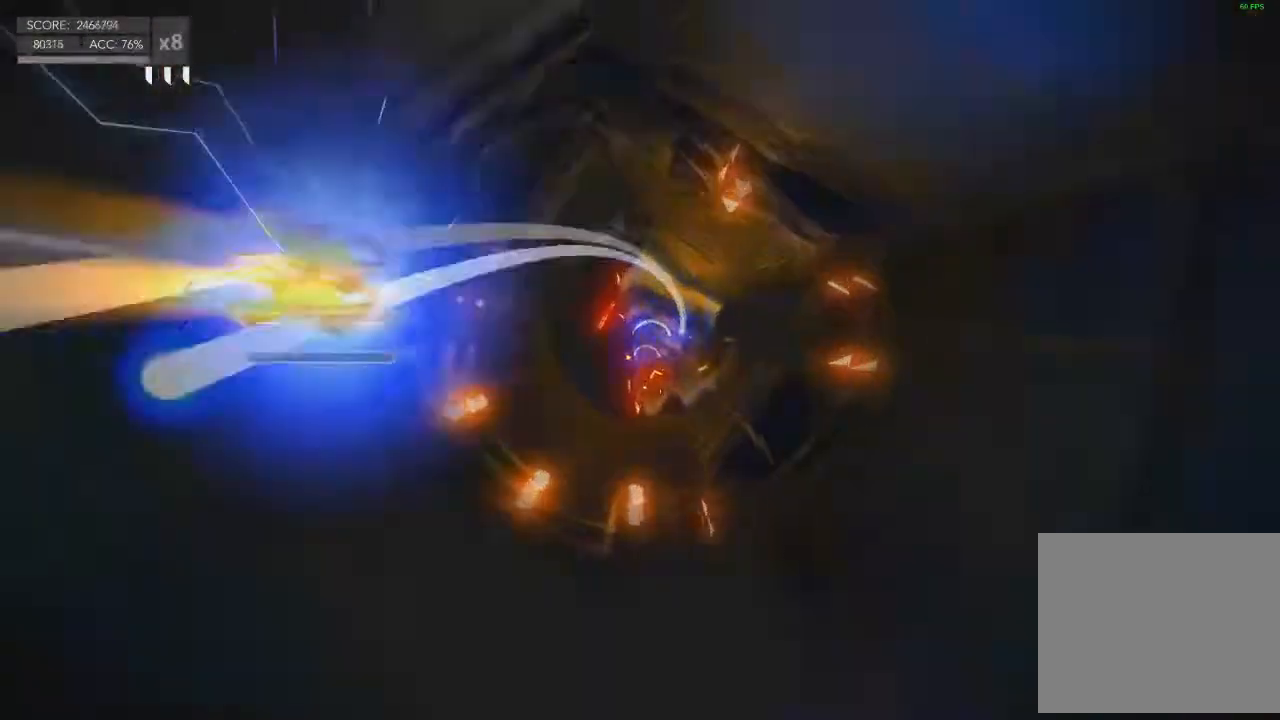
{"buttons": [], "left_stick": "up-right", "right_stick": "center", "events": [[267, "left_stick", "up-right"]]}
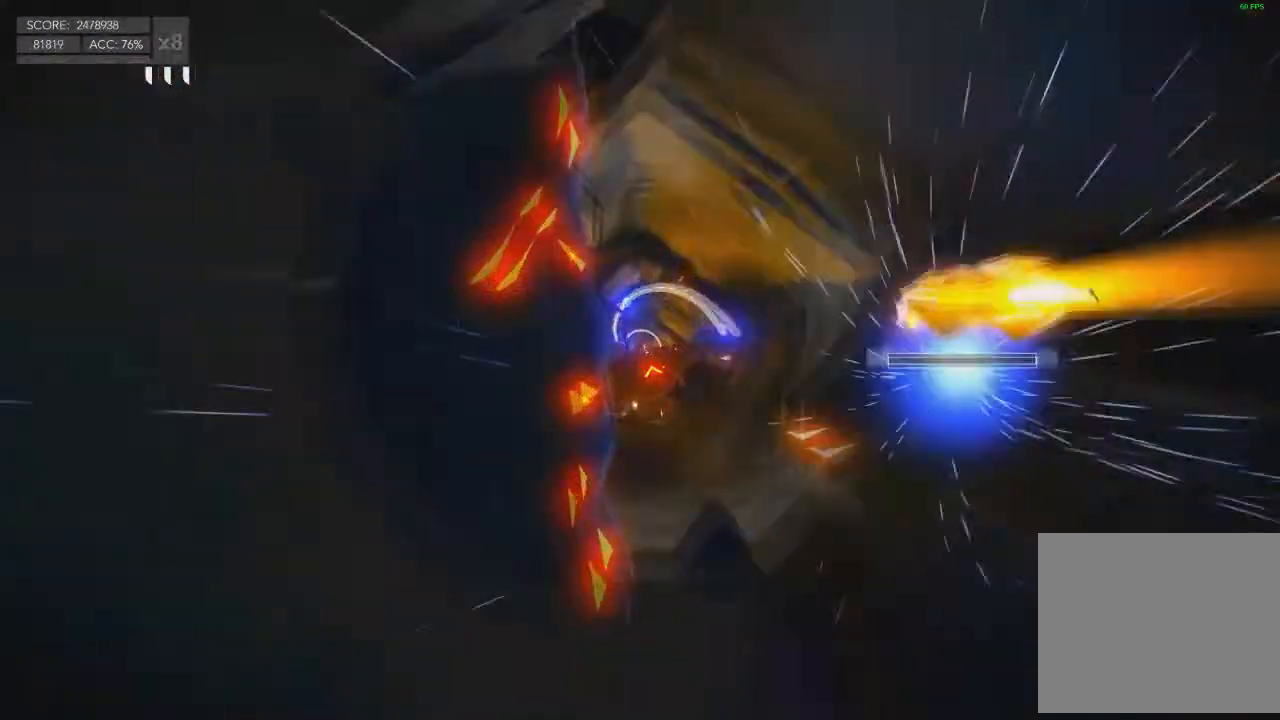
{"buttons": [], "left_stick": "up-left", "right_stick": "center", "events": [[334, "left_stick", "up"], [434, "left_stick", "up-left"]]}
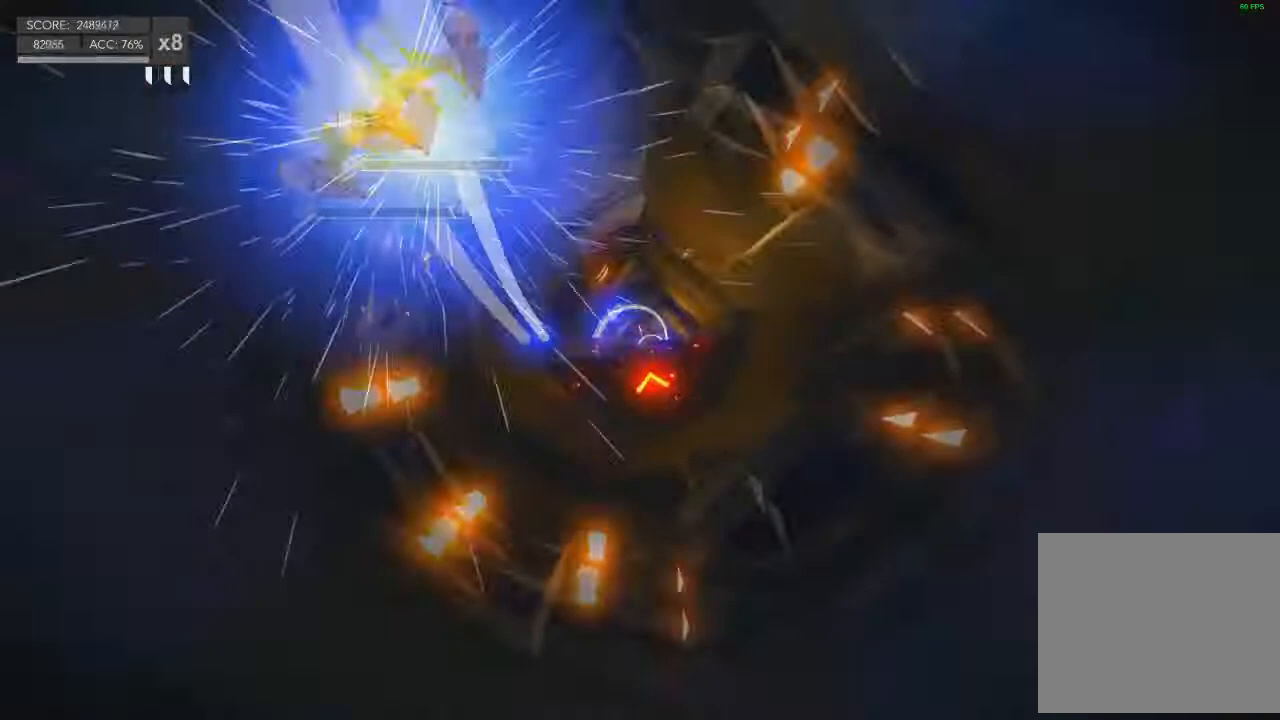
{"buttons": [], "left_stick": "up", "right_stick": "center", "events": [[500, "left_stick", "up"]]}
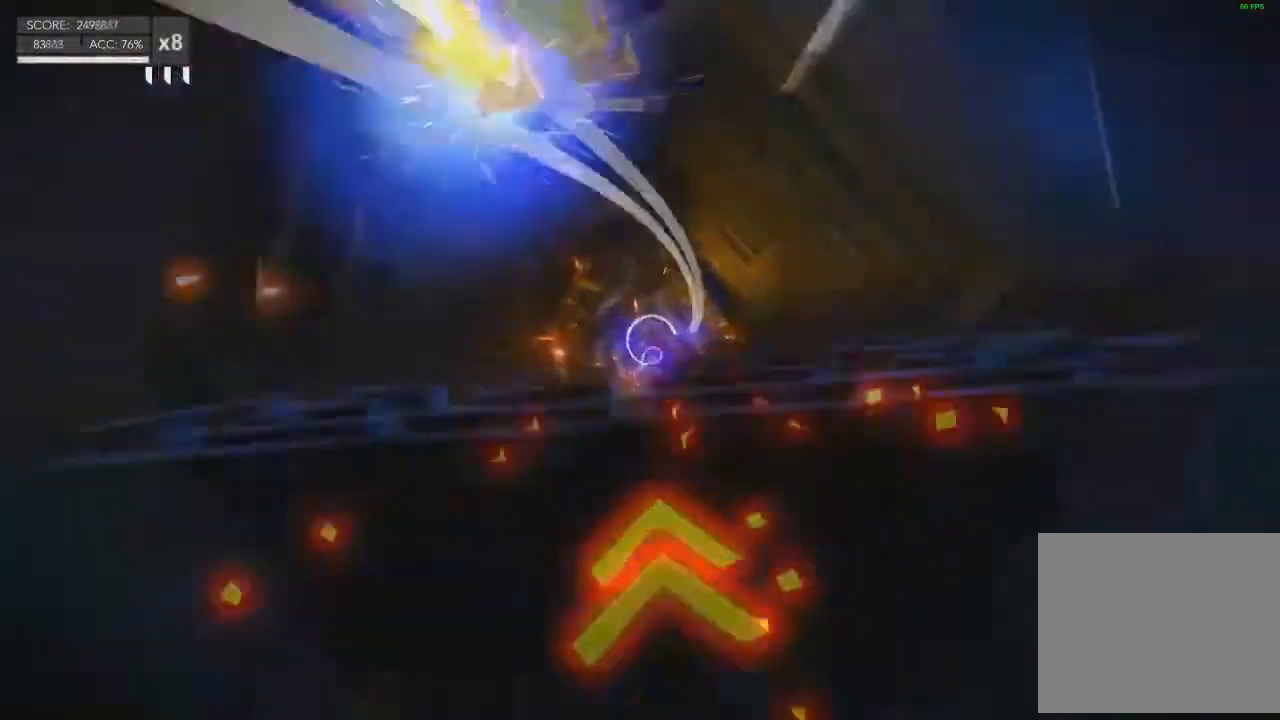
{"buttons": [], "left_stick": "right", "right_stick": "center", "events": [[134, "left_stick", "up-right"], [234, "left_stick", "right"]]}
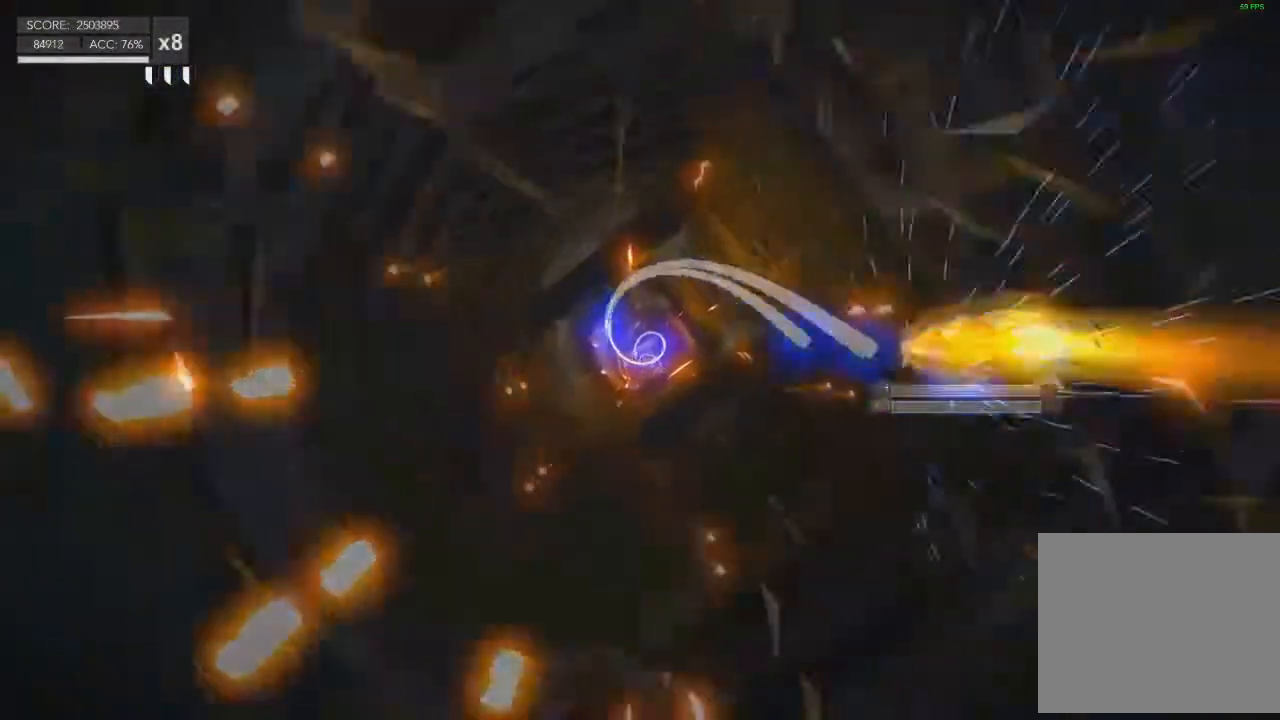
{"buttons": [], "left_stick": "left", "right_stick": "center", "events": [[100, "left_stick", "up-right"], [200, "left_stick", "up"], [367, "left_stick", "up-left"], [467, "left_stick", "left"]]}
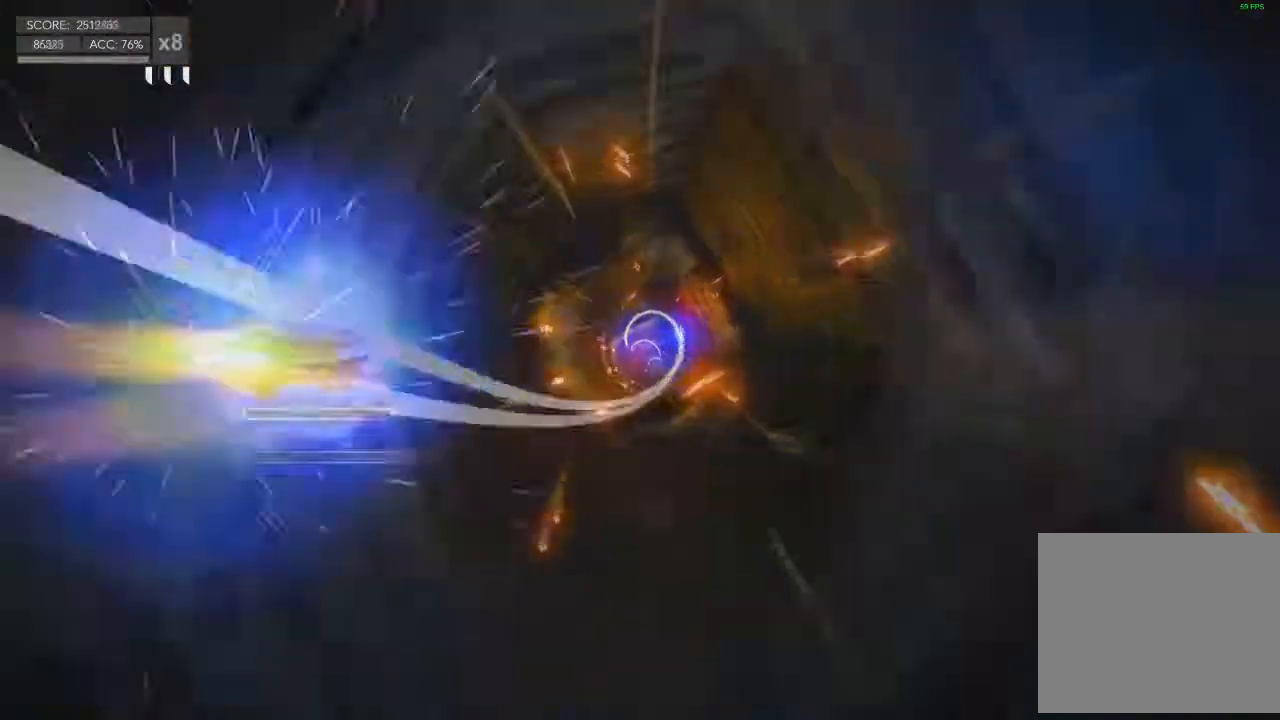
{"buttons": [], "left_stick": "right", "right_stick": "center", "events": [[134, "left_stick", "down-left"], [334, "left_stick", "down-right"], [401, "left_stick", "right"]]}
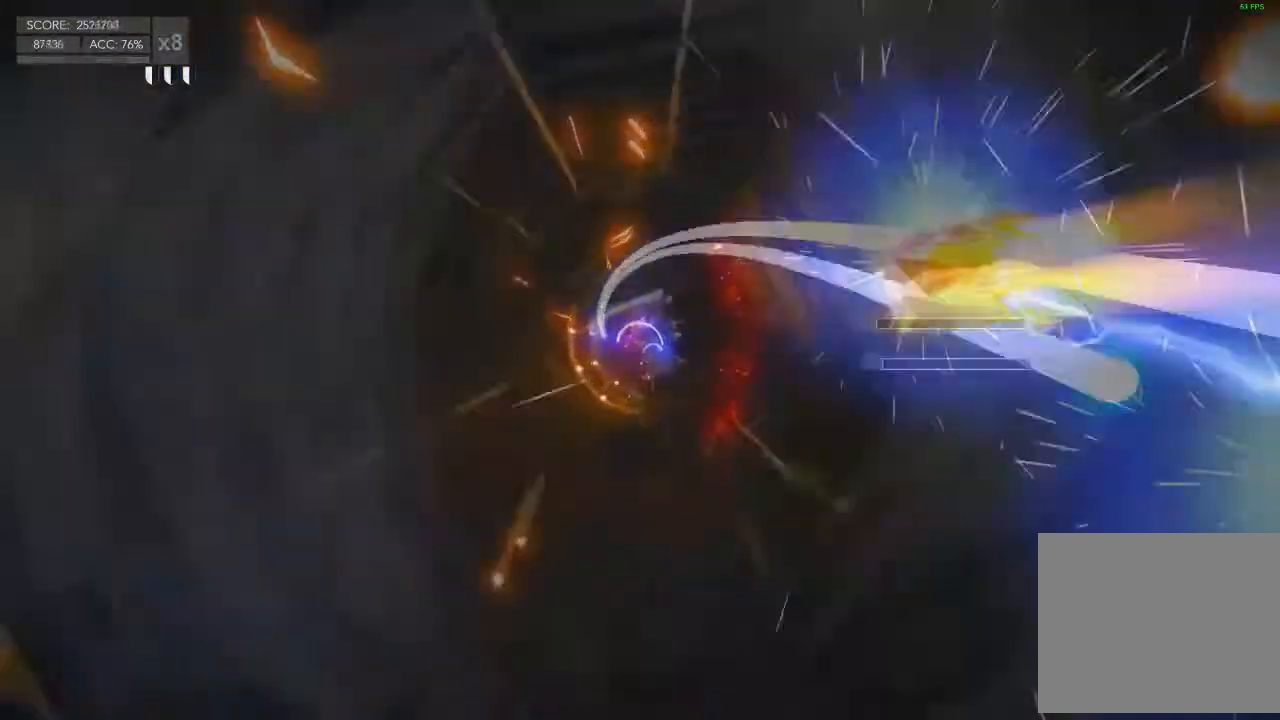
{"buttons": [], "left_stick": "up-left", "right_stick": "center", "events": [[66, "left_stick", "up-right"], [200, "left_stick", "up"], [333, "left_stick", "up-left"]]}
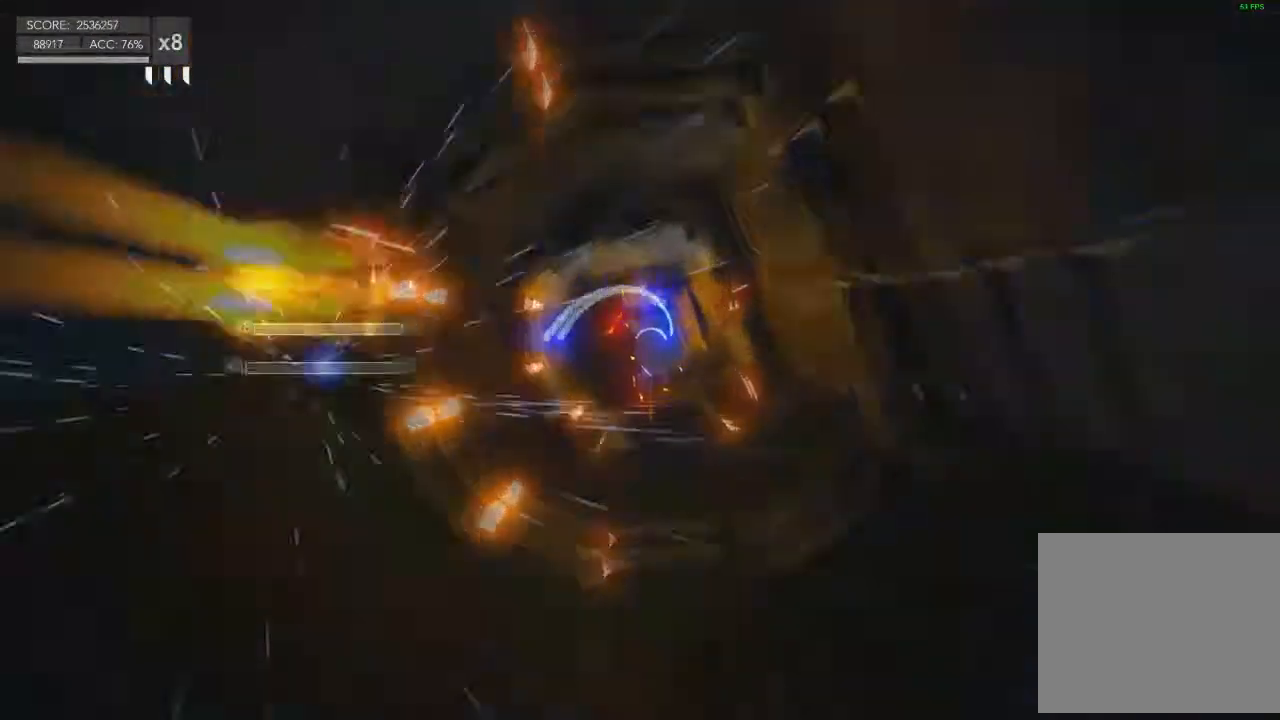
{"buttons": [], "left_stick": "up-right", "right_stick": "center", "events": [[334, "left_stick", "up"], [501, "left_stick", "up-right"]]}
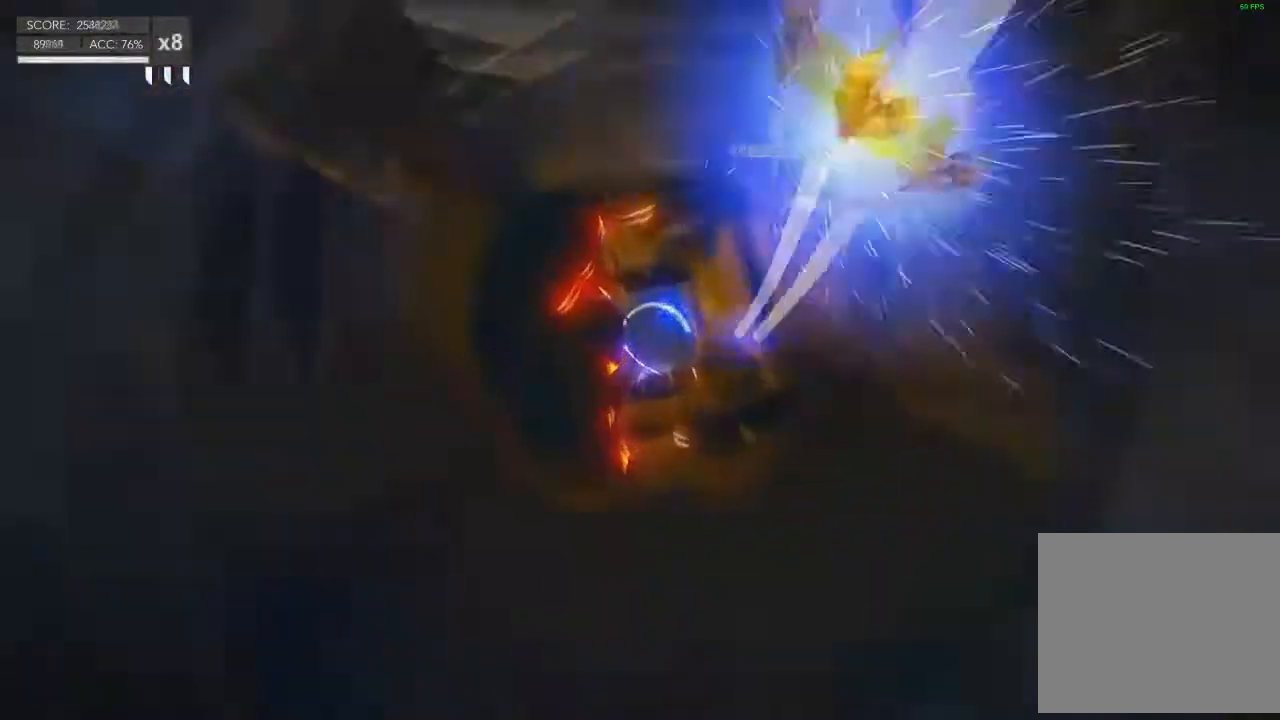
{"buttons": [], "left_stick": "up-right", "right_stick": "center", "events": [[100, "left_stick", "right"], [467, "left_stick", "up-right"]]}
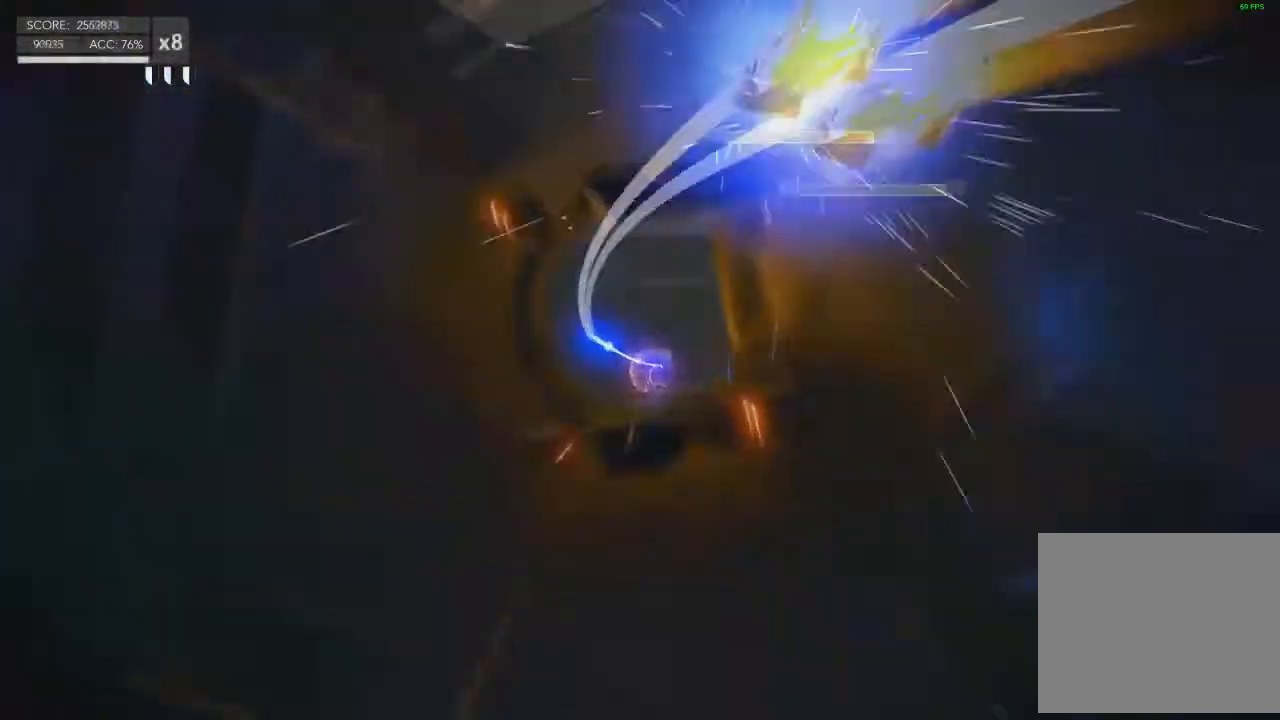
{"buttons": [], "left_stick": "left", "right_stick": "center", "events": [[67, "left_stick", "up"], [267, "left_stick", "left"]]}
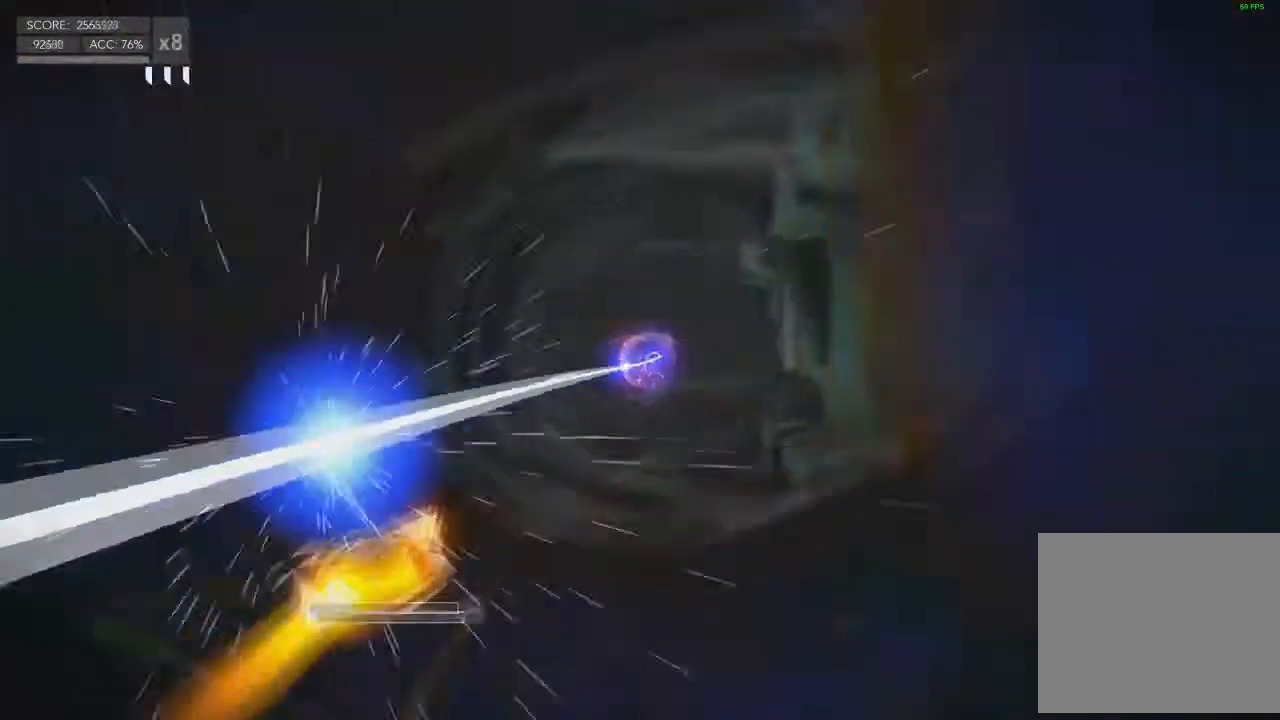
{"buttons": [], "left_stick": "down-left", "right_stick": "center", "events": [[300, "left_stick", "down-left"]]}
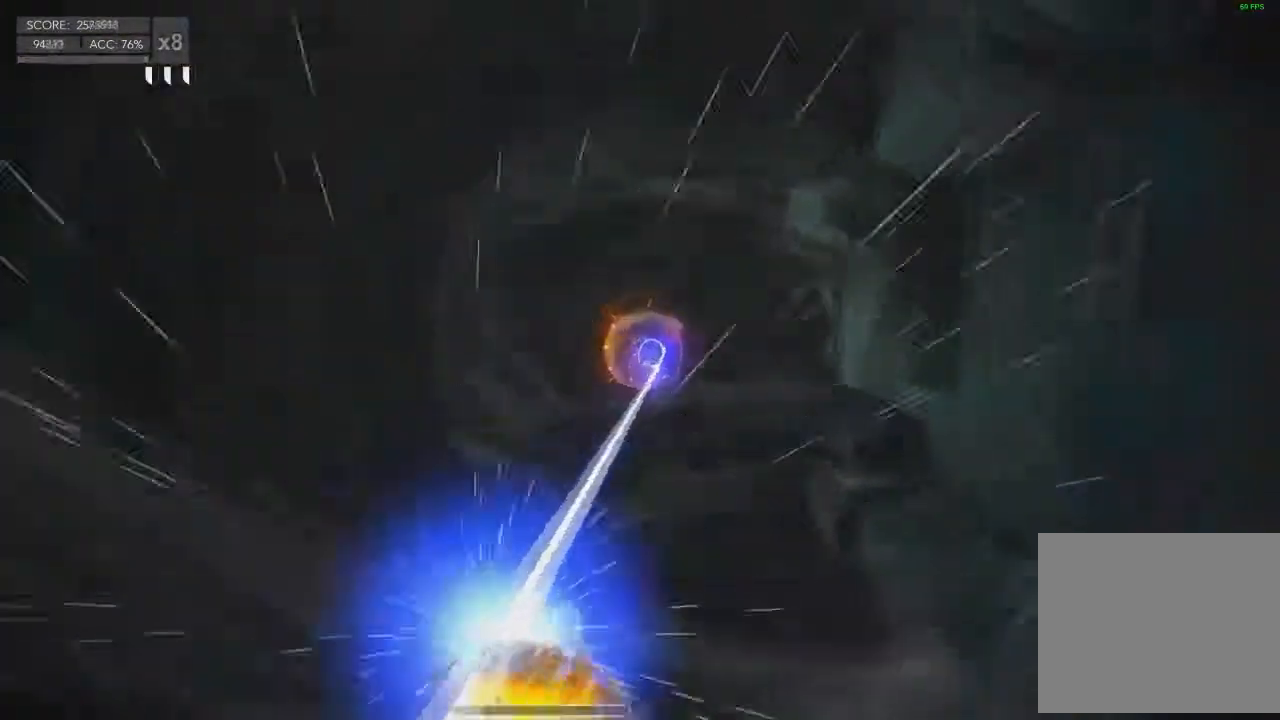
{"buttons": [], "left_stick": "down-right", "right_stick": "center", "events": [[34, "left_stick", "down"], [467, "left_stick", "down-right"]]}
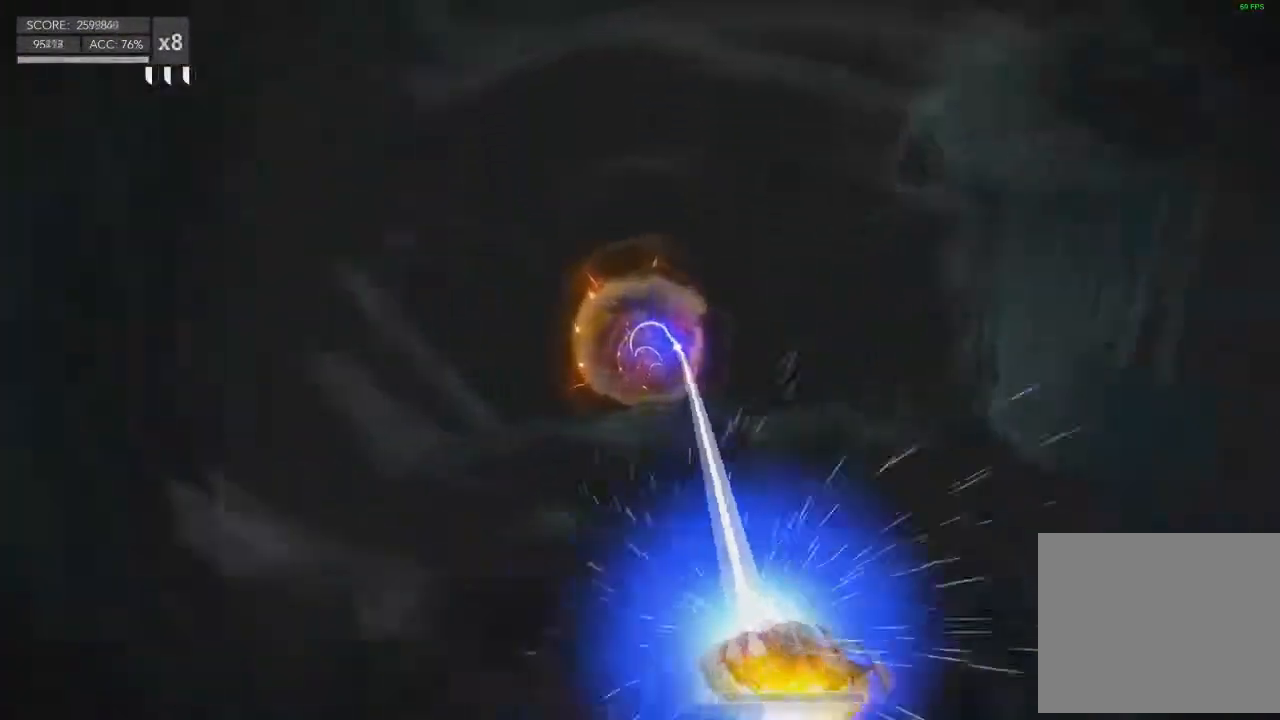
{"buttons": [], "left_stick": "right", "right_stick": "center", "events": [[367, "left_stick", "right"]]}
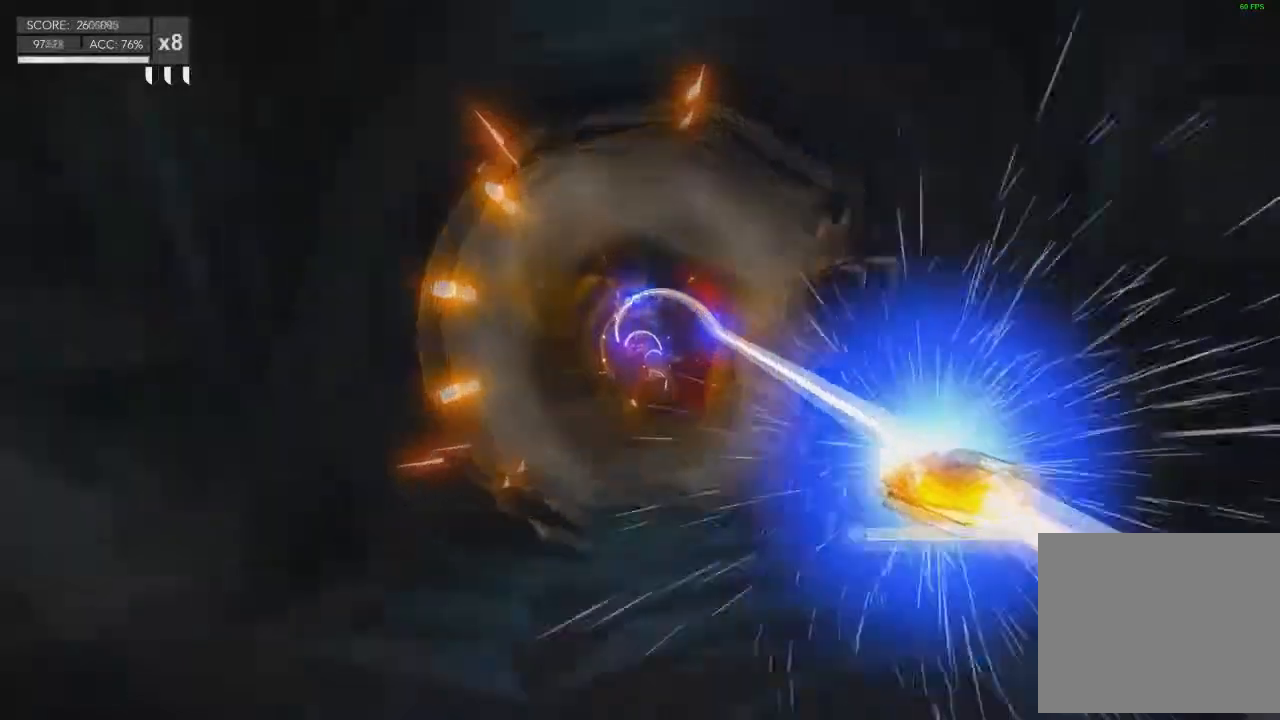
{"buttons": [], "left_stick": "up", "right_stick": "center", "events": [[234, "left_stick", "up-right"], [367, "left_stick", "up"]]}
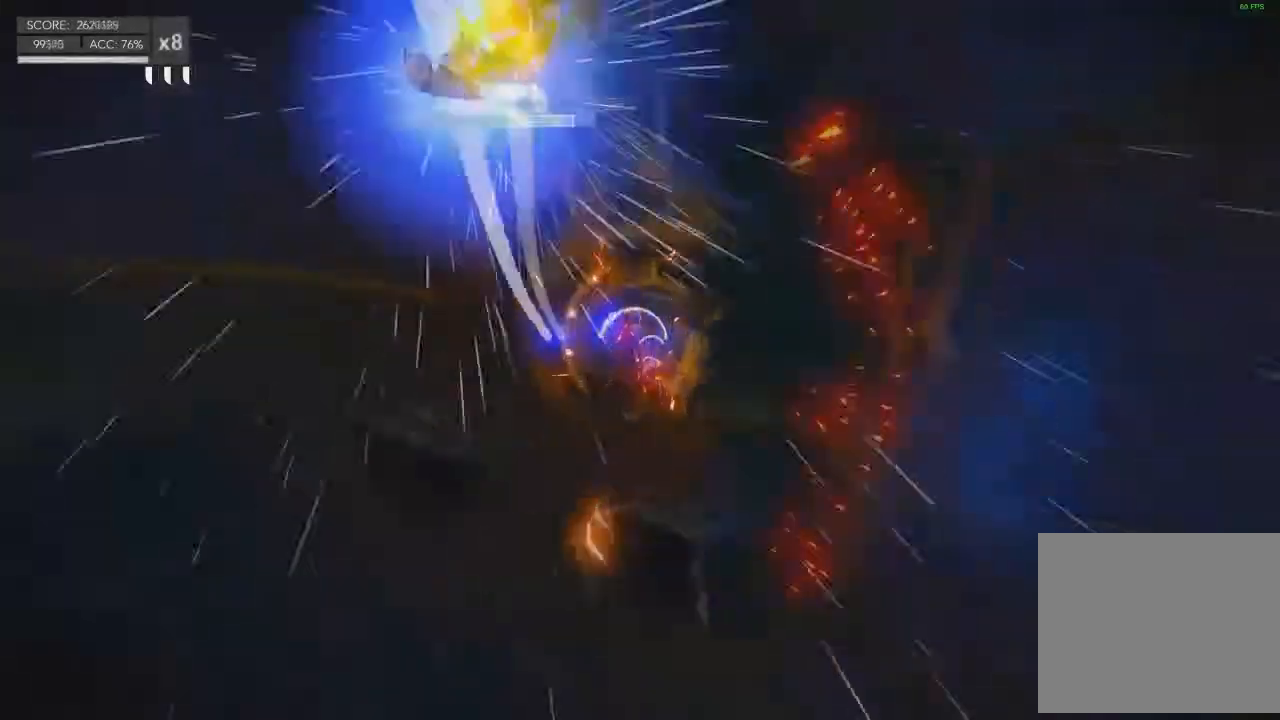
{"buttons": [], "left_stick": "up-left", "right_stick": "center", "events": [[66, "left_stick", "up-left"]]}
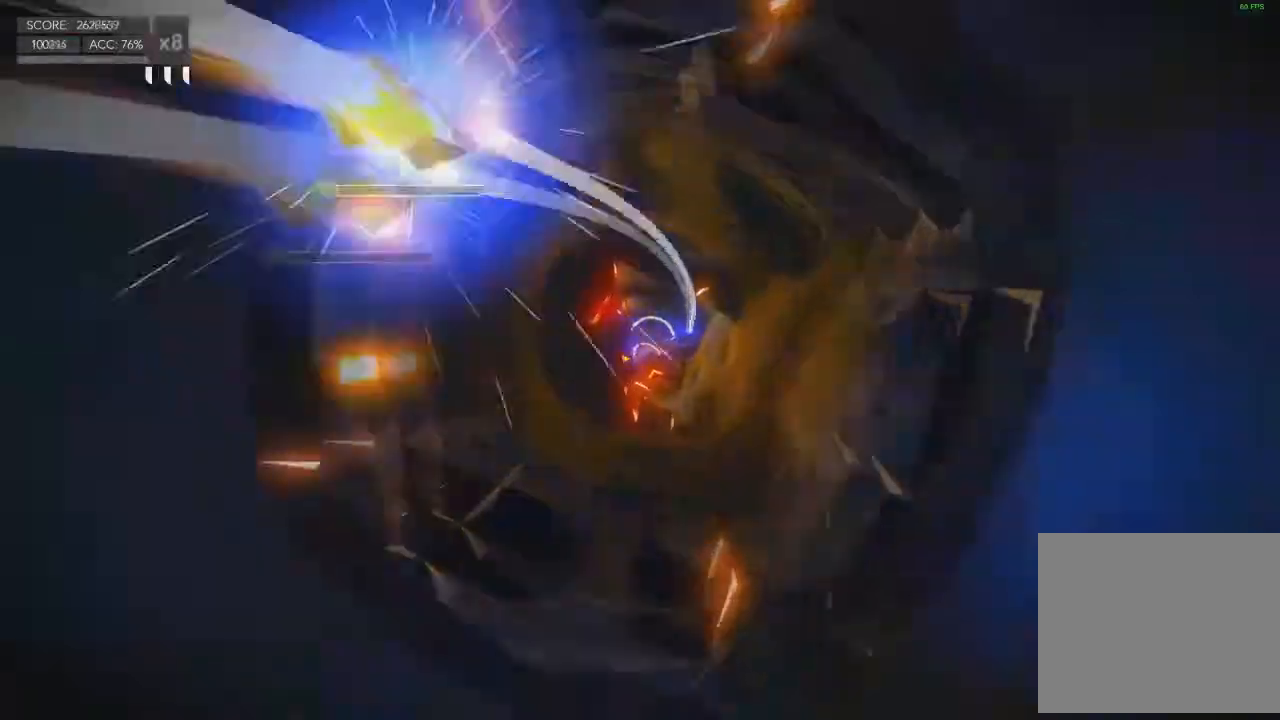
{"buttons": [], "left_stick": "up-right", "right_stick": "center", "events": [[67, "left_stick", "up"], [200, "left_stick", "up-right"]]}